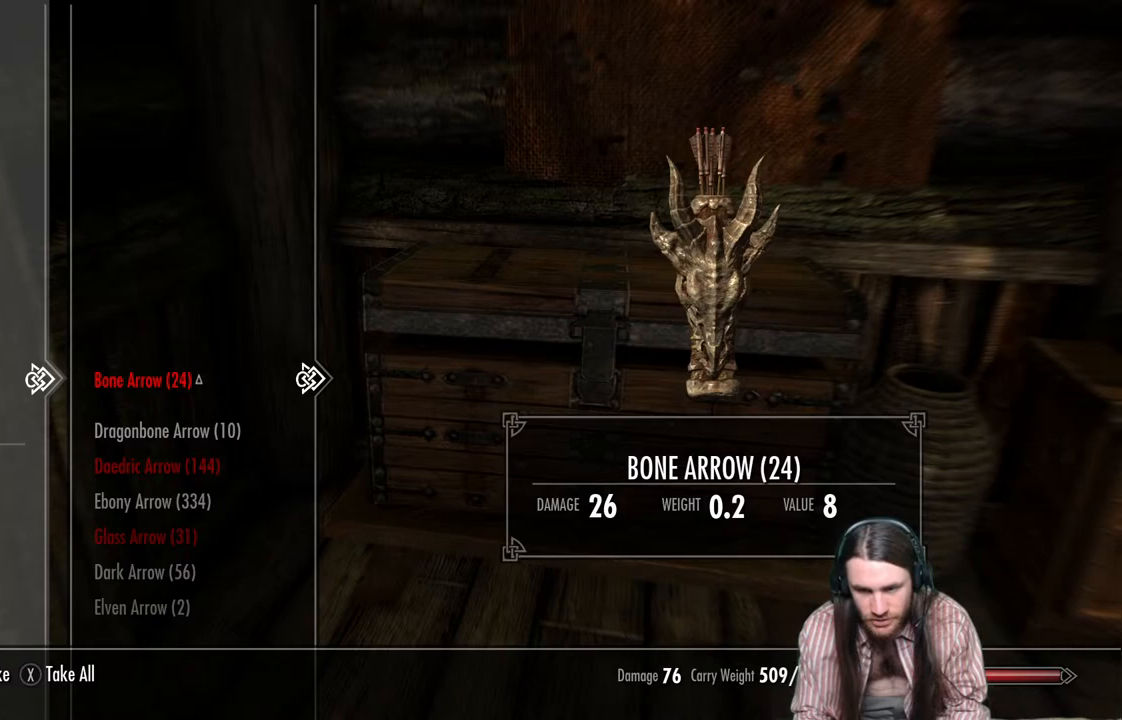
Gameplay with a controller (Xbox layout); each line is a JSON object with the inputs held at the frame after it. "events" lists button and stick changes between this image and that frame as [ms after this image, input, new state], when the widget could be followed in between.
{"buttons": [], "left_stick": "down-right", "right_stick": "down-right", "events": [[100, "B", "down"], [183, "B", "up"], [300, "left_stick", "down-right"], [350, "right_stick", "down-right"]]}
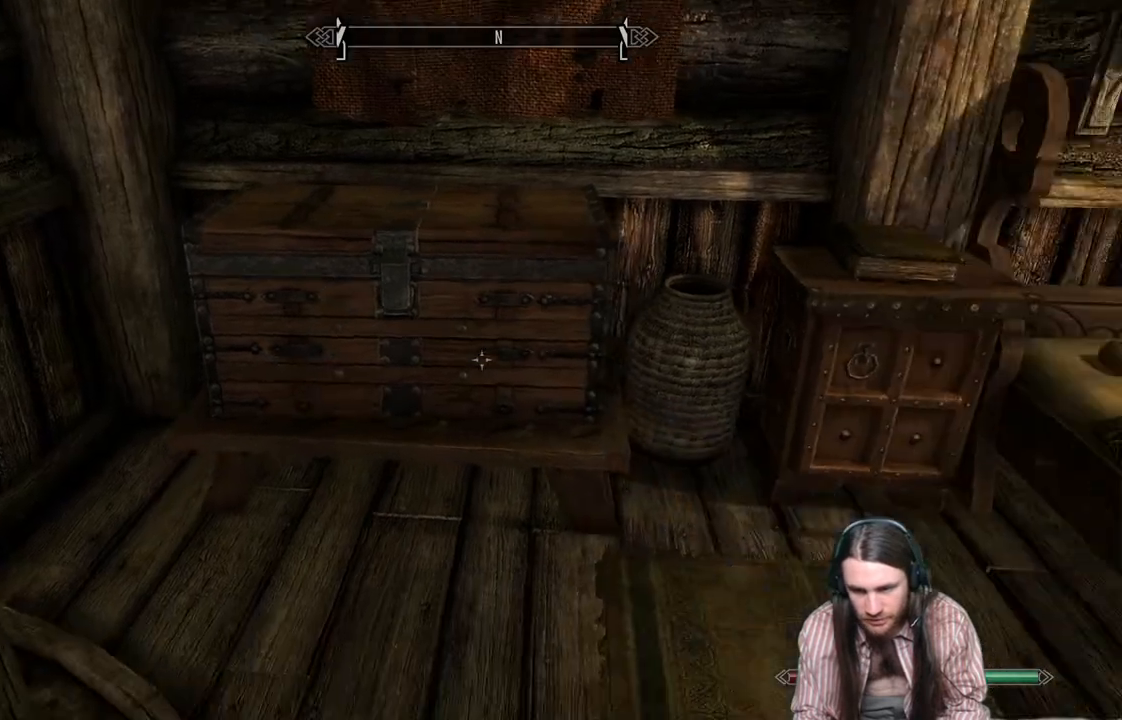
{"buttons": [], "left_stick": "up", "right_stick": "center", "events": [[150, "left_stick", "up-right"], [150, "right_stick", "center"], [217, "left_stick", "center"], [300, "left_stick", "up"], [300, "right_stick", "down"], [417, "right_stick", "center"]]}
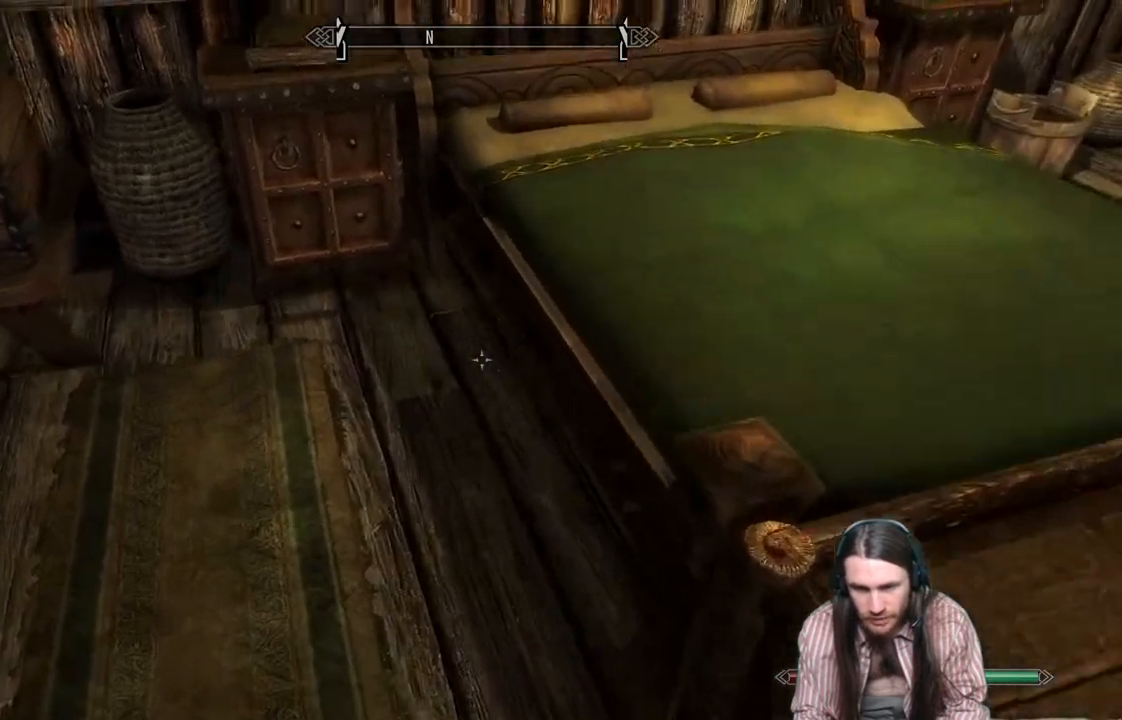
{"buttons": [], "left_stick": "center", "right_stick": "center", "events": [[17, "left_stick", "center"], [167, "left_stick", "up-left"], [367, "left_stick", "center"]]}
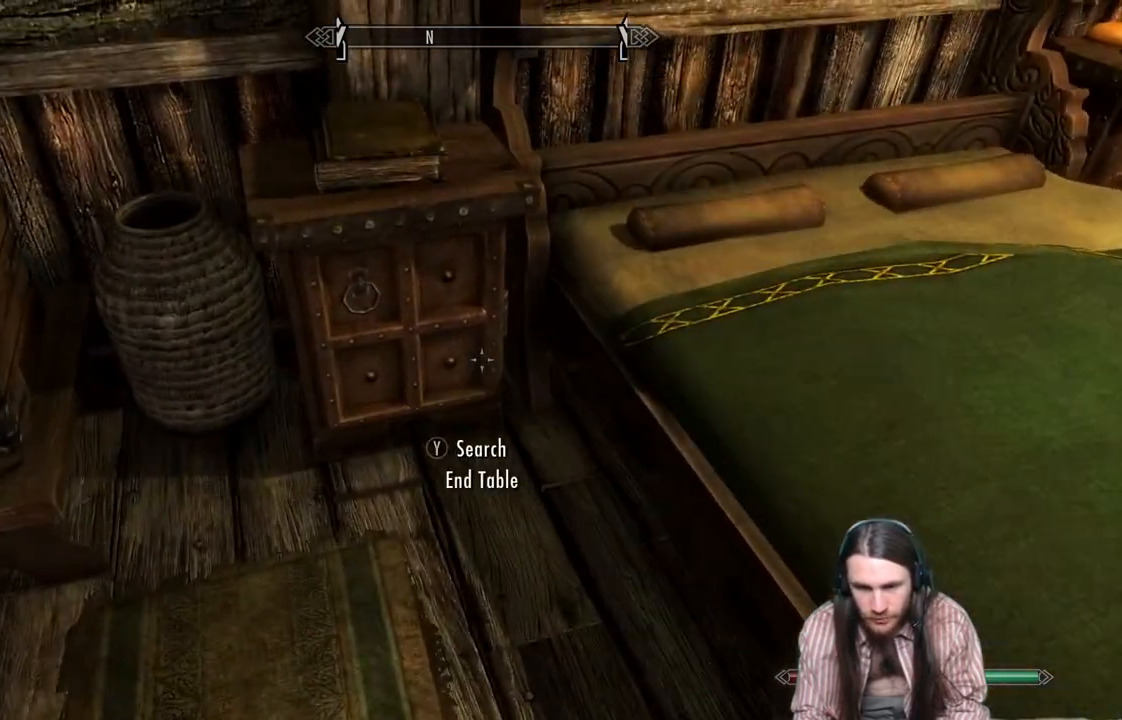
{"buttons": [], "left_stick": "center", "right_stick": "center", "events": [[167, "Y", "down"], [267, "Y", "up"]]}
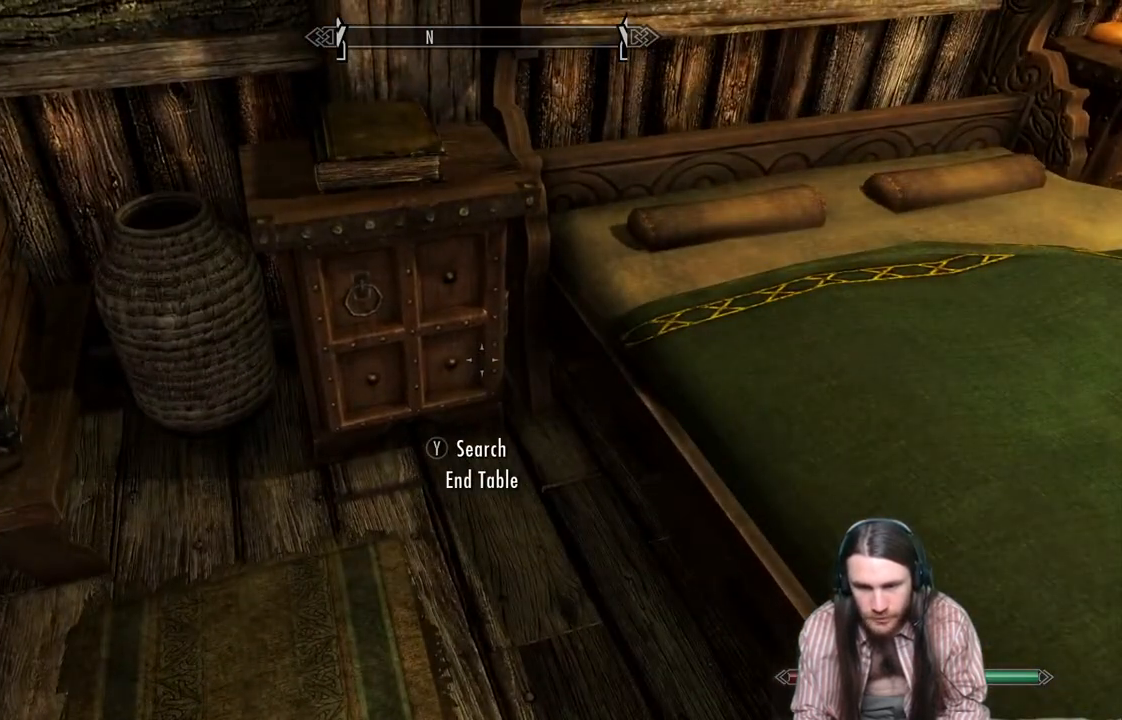
{"buttons": [], "left_stick": "center", "right_stick": "center", "events": []}
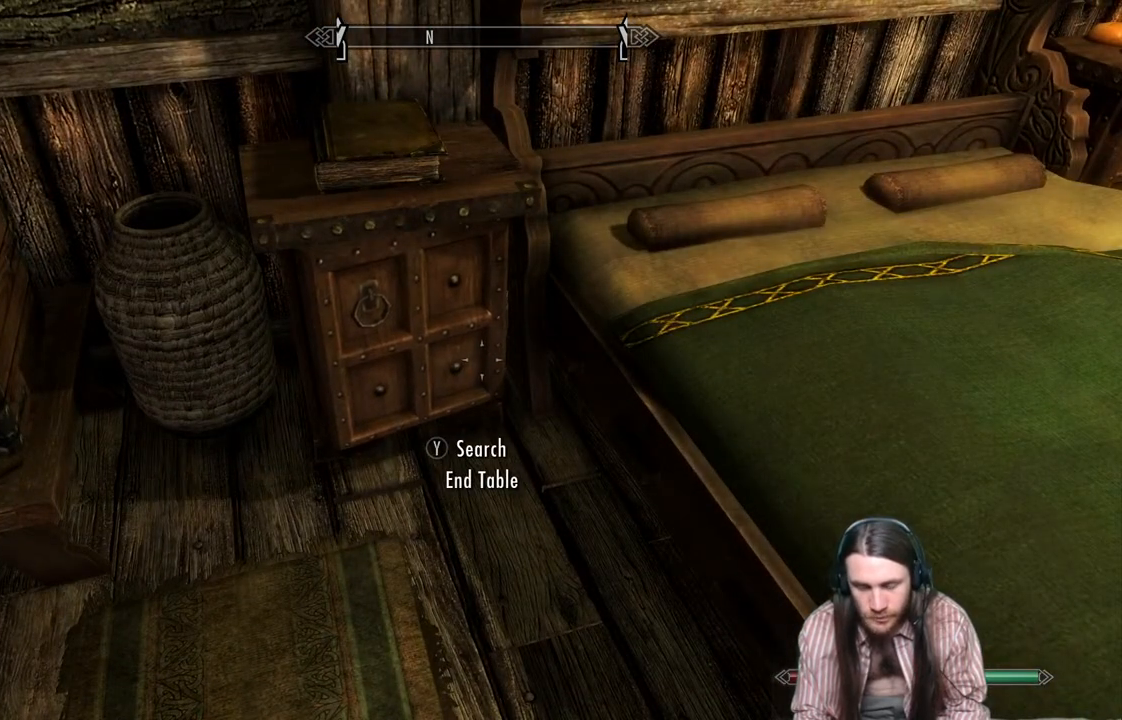
{"buttons": [], "left_stick": "center", "right_stick": "center", "events": []}
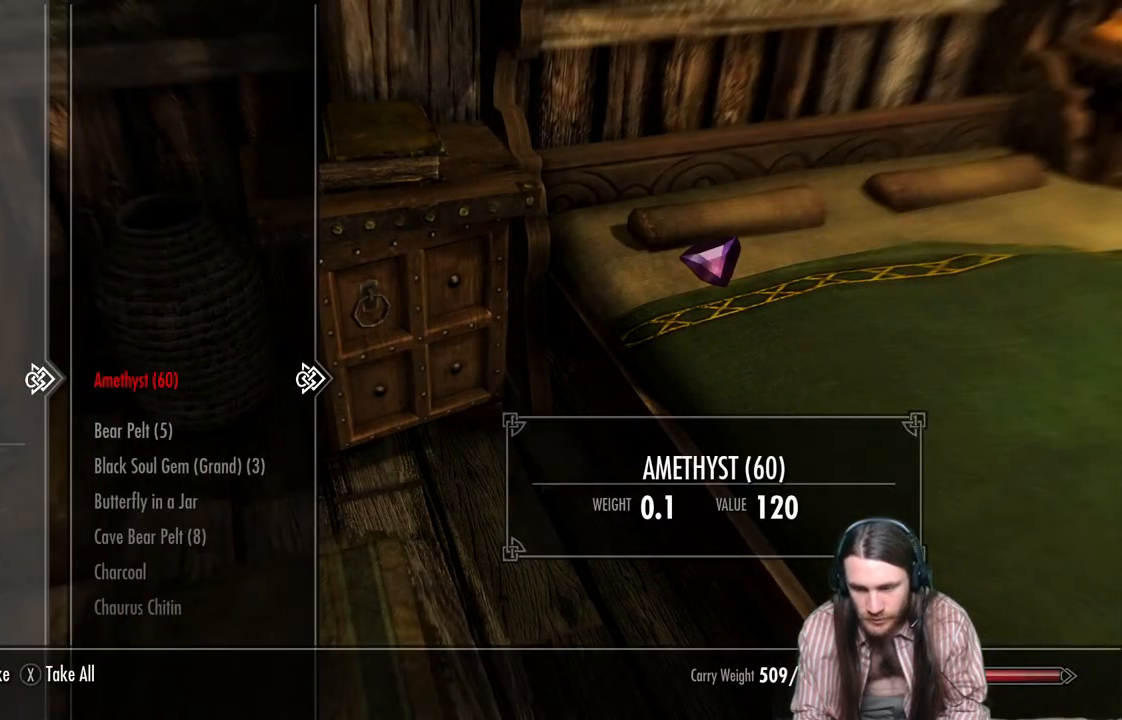
{"buttons": [], "left_stick": "center", "right_stick": "center", "events": []}
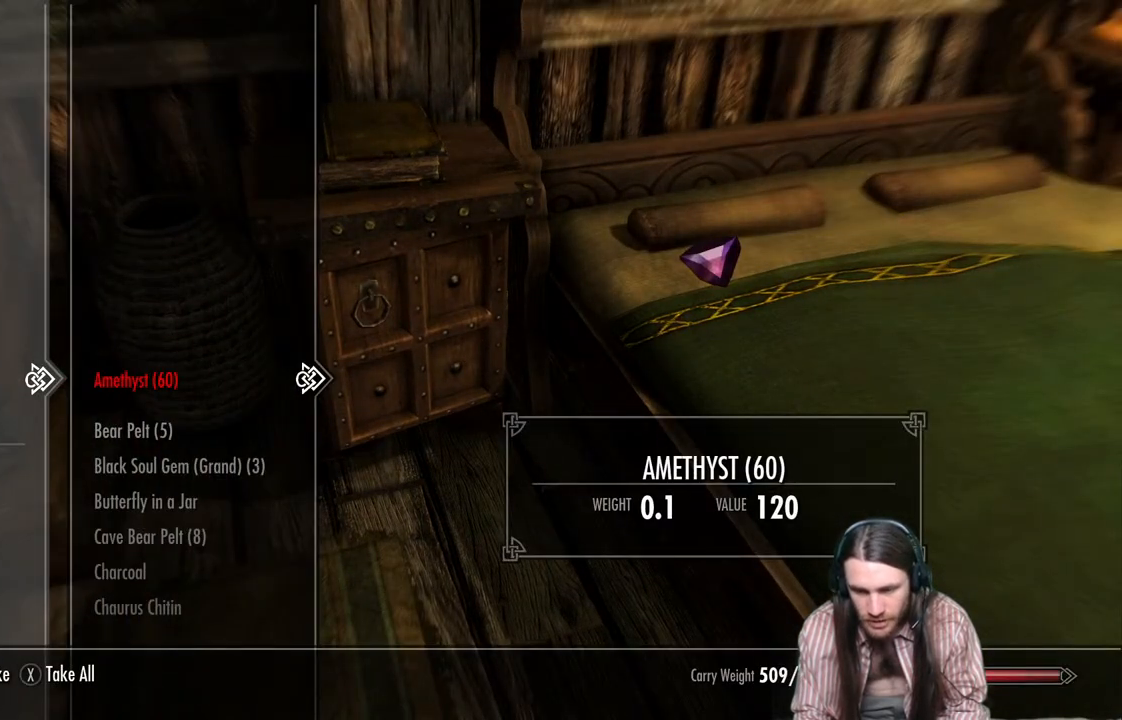
{"buttons": [], "left_stick": "center", "right_stick": "center", "events": []}
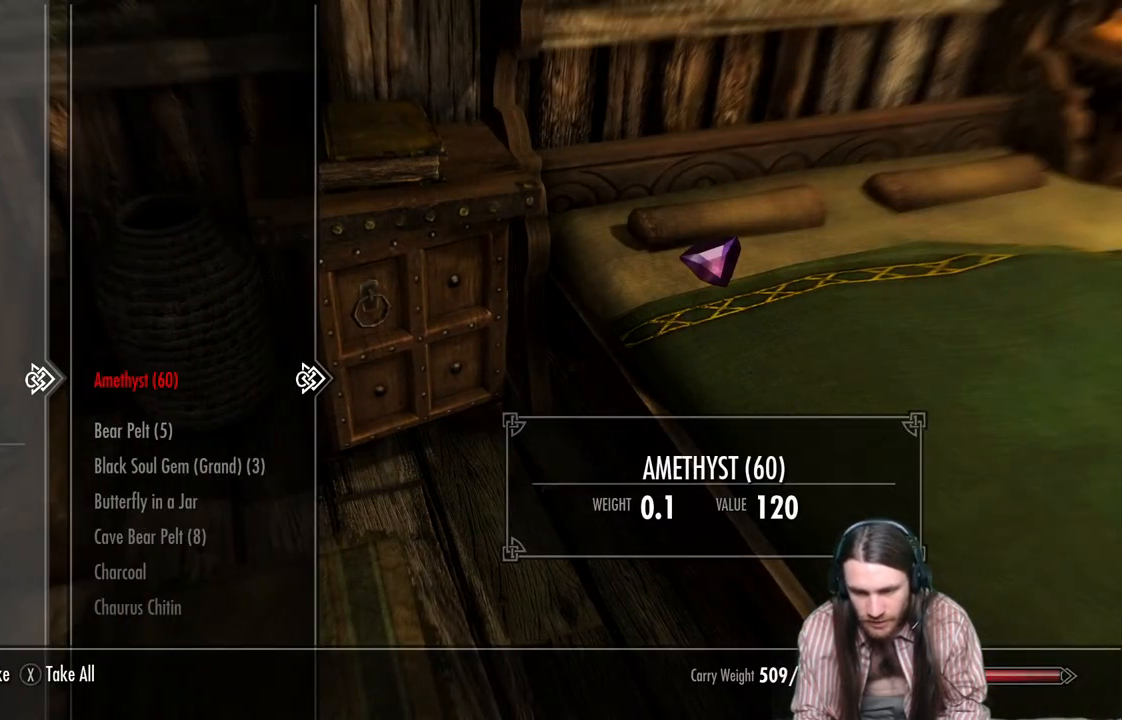
{"buttons": [], "left_stick": "center", "right_stick": "center", "events": []}
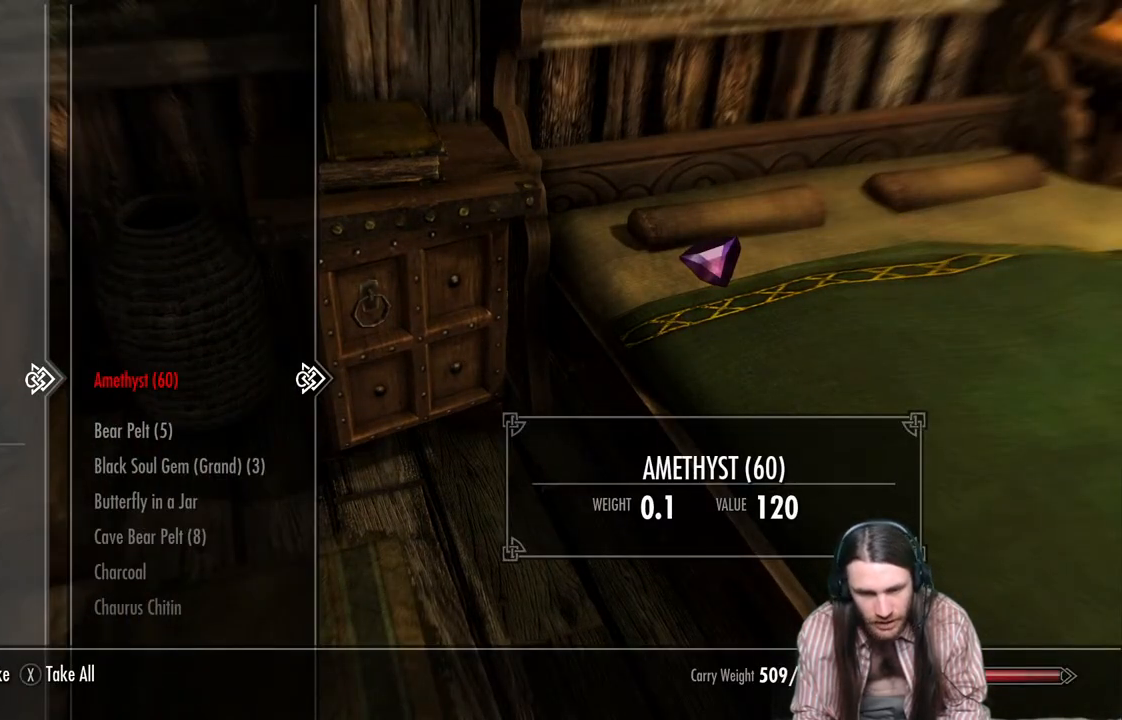
{"buttons": [], "left_stick": "center", "right_stick": "center", "events": [[67, "DPAD_DOWN", "down"], [183, "DPAD_DOWN", "up"]]}
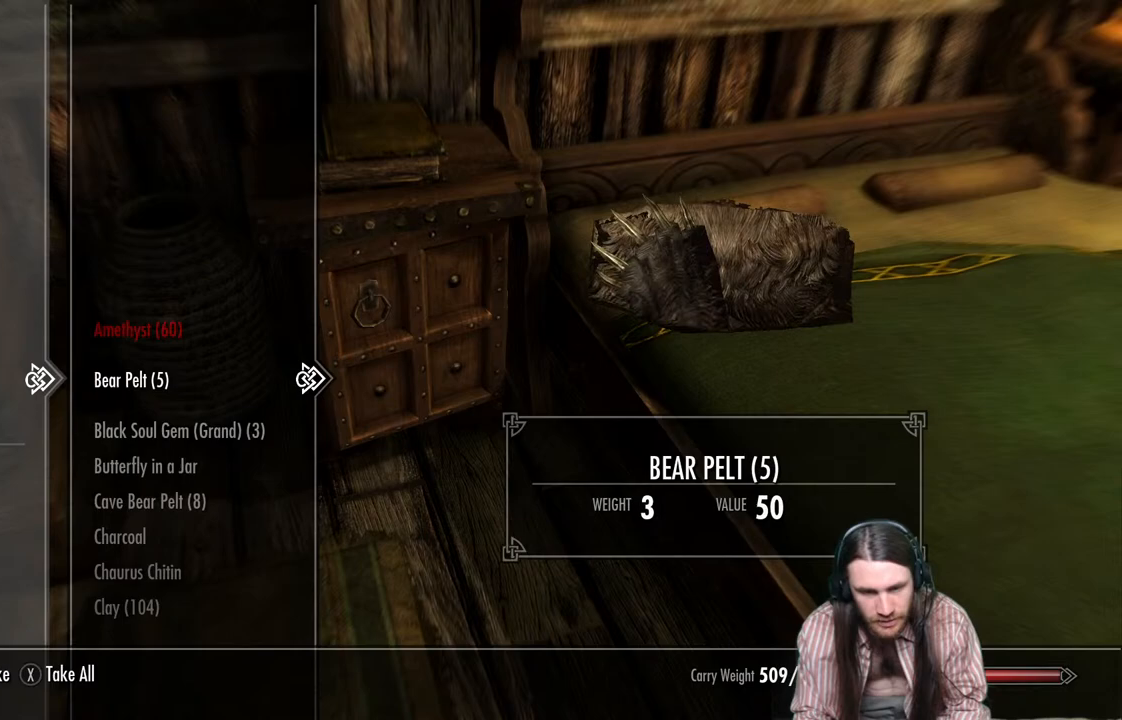
{"buttons": [], "left_stick": "center", "right_stick": "center", "events": [[367, "DPAD_LEFT", "down"], [483, "DPAD_LEFT", "up"]]}
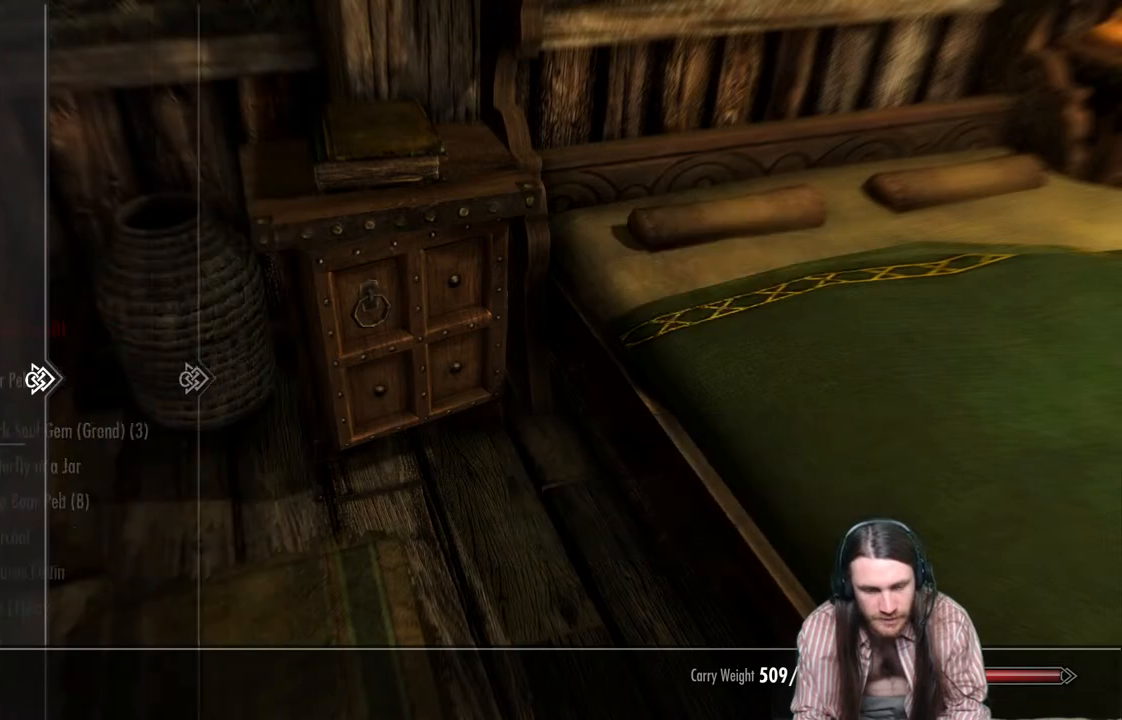
{"buttons": ["DPAD_DOWN"], "left_stick": "center", "right_stick": "center", "events": [[133, "DPAD_DOWN", "down"], [233, "DPAD_DOWN", "up"], [317, "DPAD_DOWN", "down"], [417, "DPAD_DOWN", "up"], [500, "DPAD_DOWN", "down"]]}
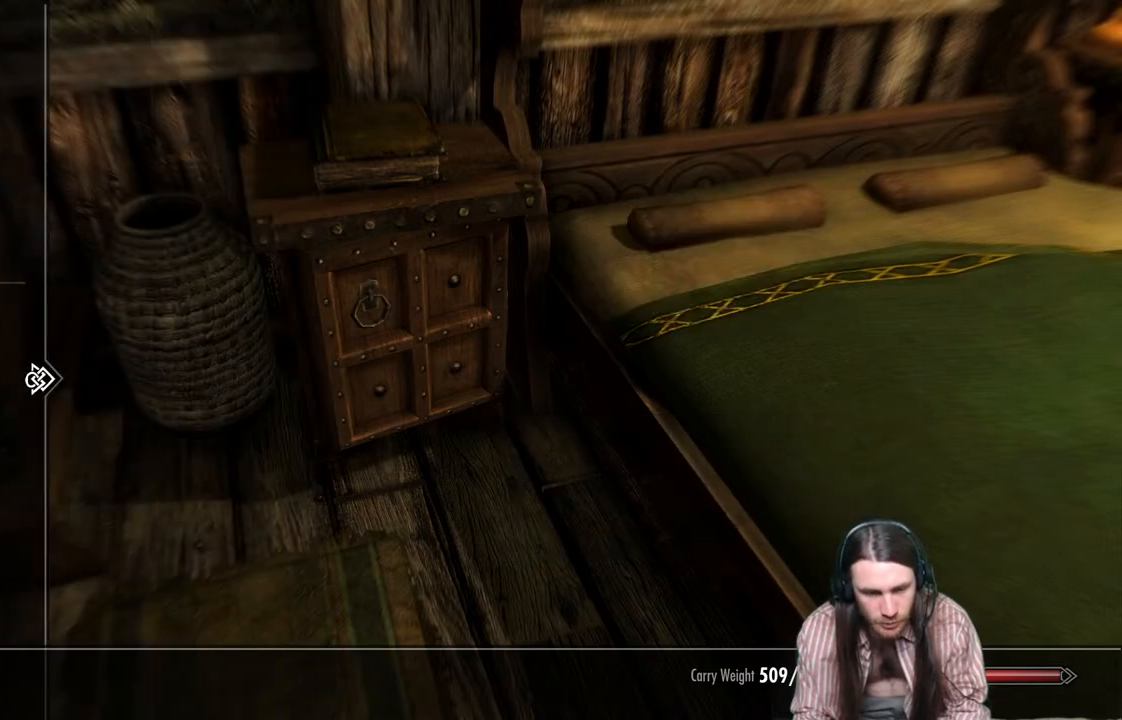
{"buttons": ["DPAD_DOWN"], "left_stick": "center", "right_stick": "center", "events": [[150, "DPAD_DOWN", "up"], [217, "DPAD_DOWN", "down"], [367, "DPAD_DOWN", "up"], [450, "DPAD_DOWN", "down"]]}
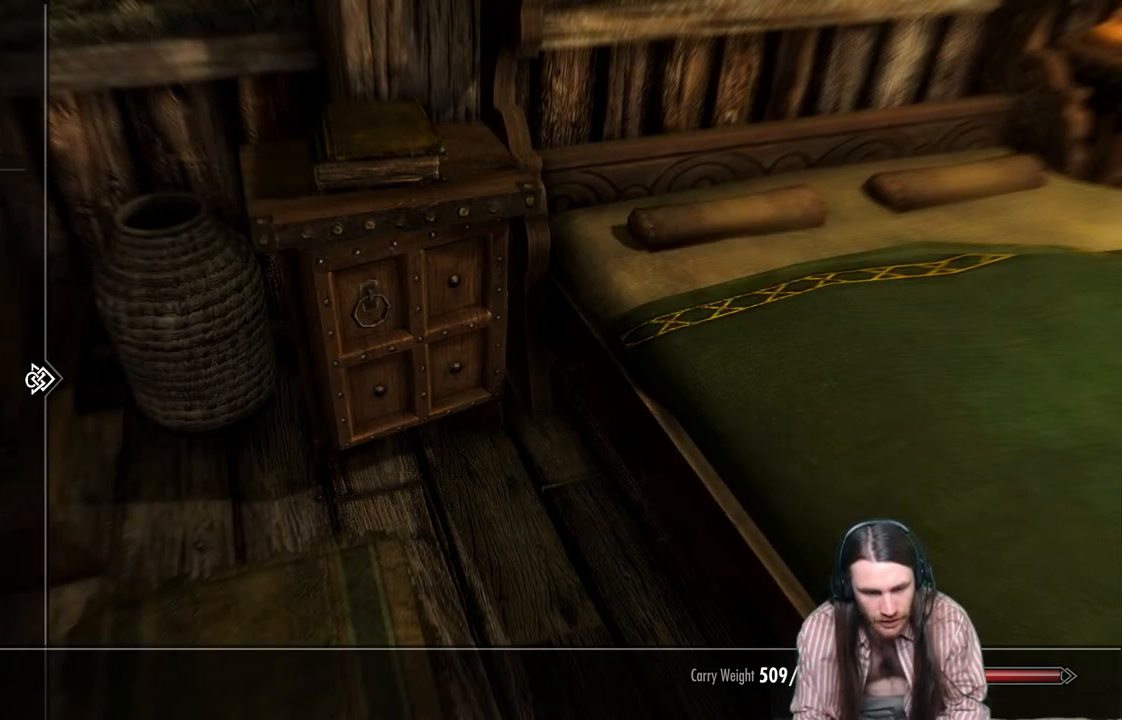
{"buttons": ["DPAD_DOWN"], "left_stick": "center", "right_stick": "center", "events": [[67, "DPAD_DOWN", "up"], [133, "DPAD_DOWN", "down"], [217, "DPAD_DOWN", "up"], [283, "DPAD_DOWN", "down"], [400, "DPAD_DOWN", "up"], [483, "DPAD_DOWN", "down"]]}
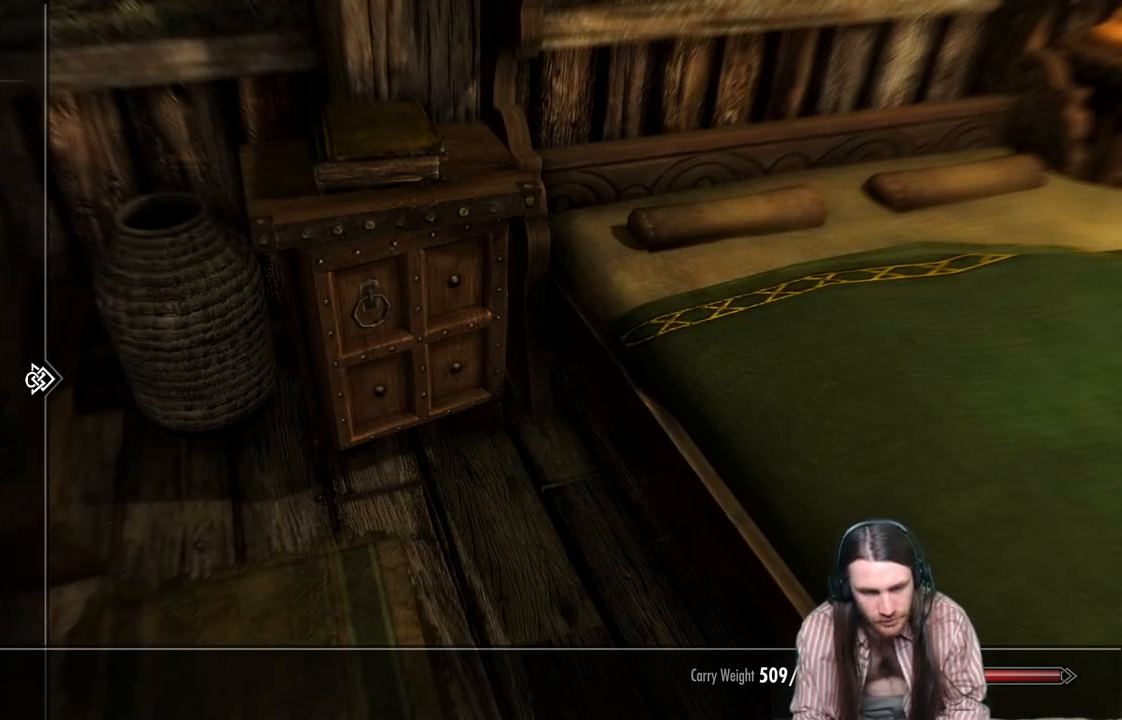
{"buttons": [], "left_stick": "center", "right_stick": "center", "events": [[100, "DPAD_DOWN", "up"], [167, "DPAD_DOWN", "down"], [283, "DPAD_DOWN", "up"], [350, "DPAD_DOWN", "down"], [450, "DPAD_DOWN", "up"]]}
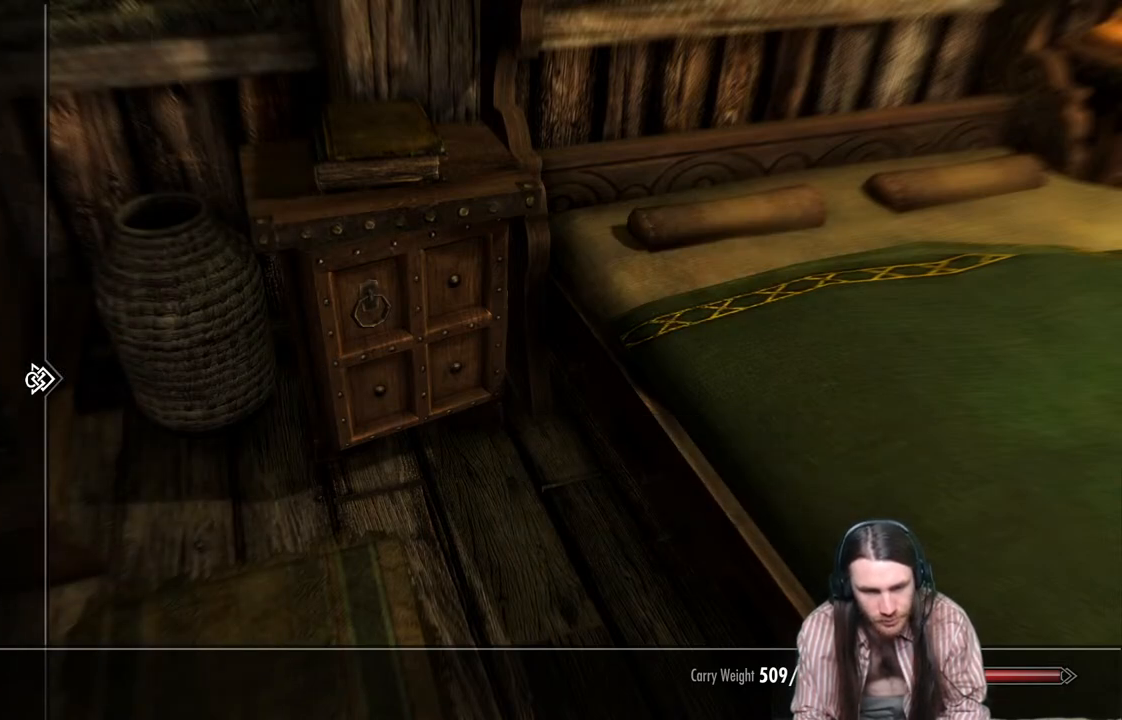
{"buttons": [], "left_stick": "center", "right_stick": "center", "events": [[33, "DPAD_RIGHT", "down"], [150, "DPAD_RIGHT", "up"]]}
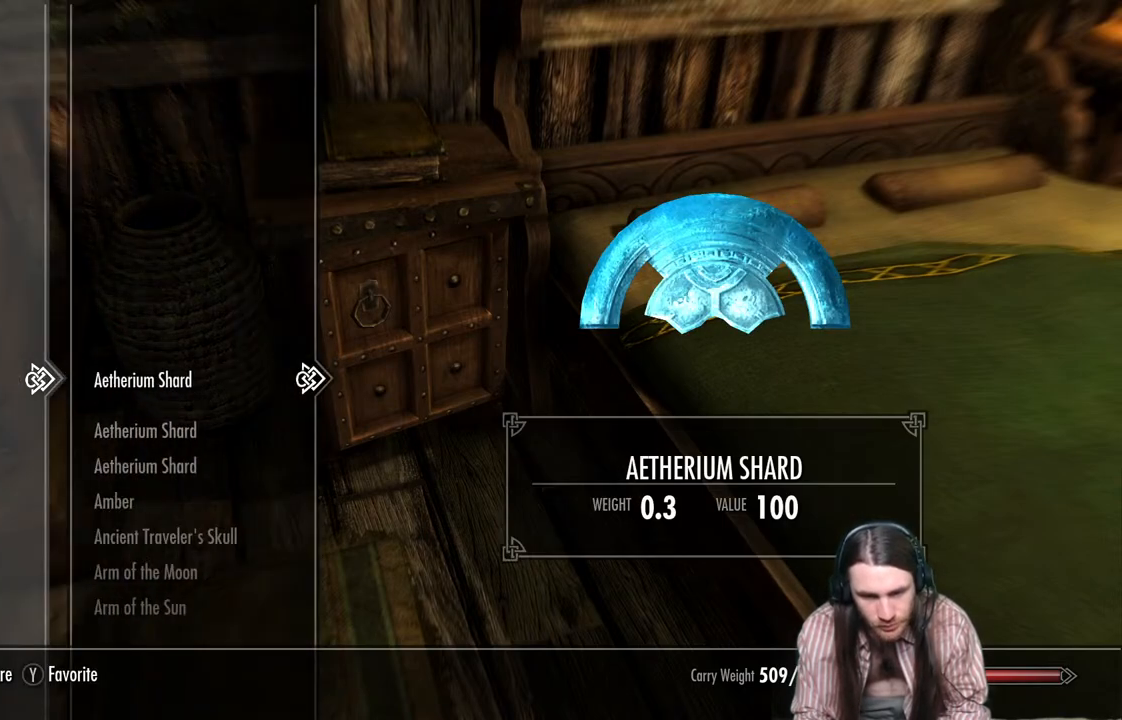
{"buttons": ["DPAD_DOWN"], "left_stick": "center", "right_stick": "center", "events": [[33, "DPAD_DOWN", "down"]]}
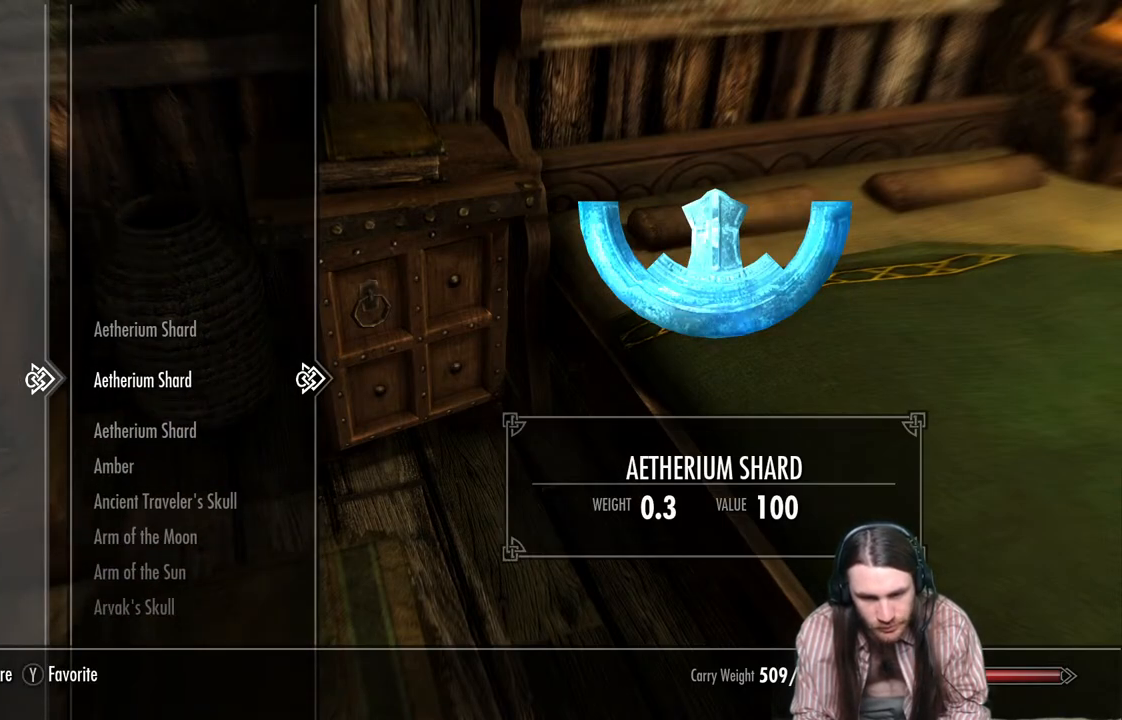
{"buttons": ["DPAD_DOWN"], "left_stick": "center", "right_stick": "center", "events": []}
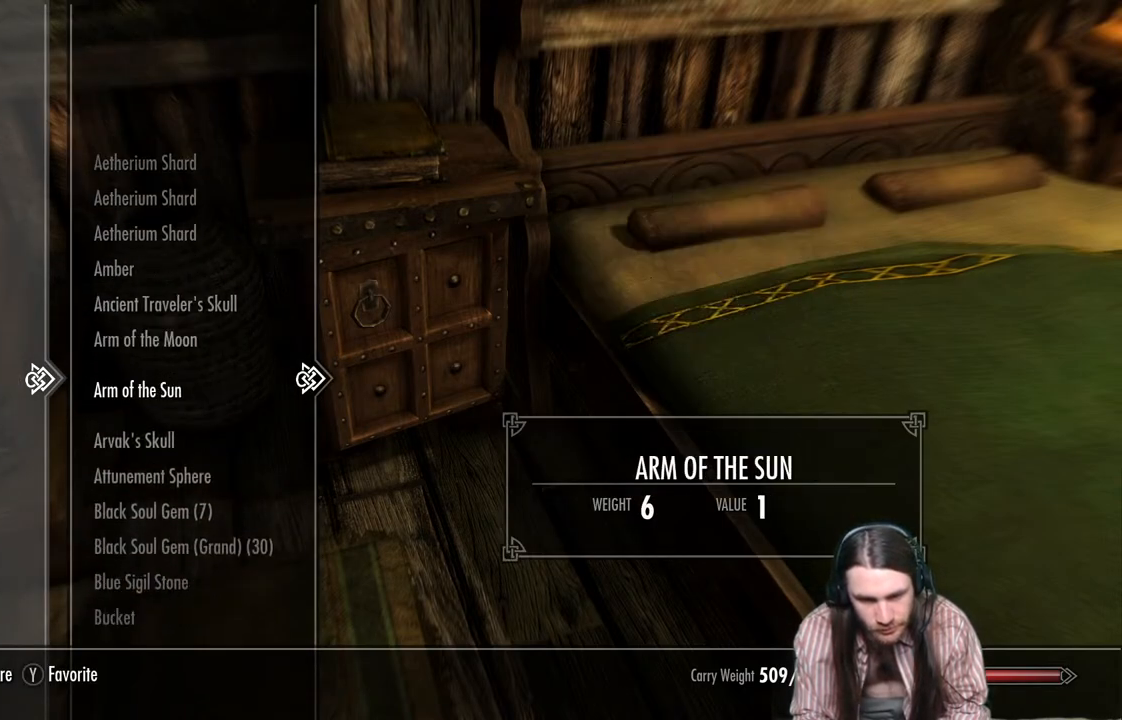
{"buttons": ["DPAD_DOWN"], "left_stick": "center", "right_stick": "center", "events": [[67, "DPAD_DOWN", "up"], [250, "DPAD_DOWN", "down"], [350, "DPAD_DOWN", "up"], [417, "DPAD_DOWN", "down"]]}
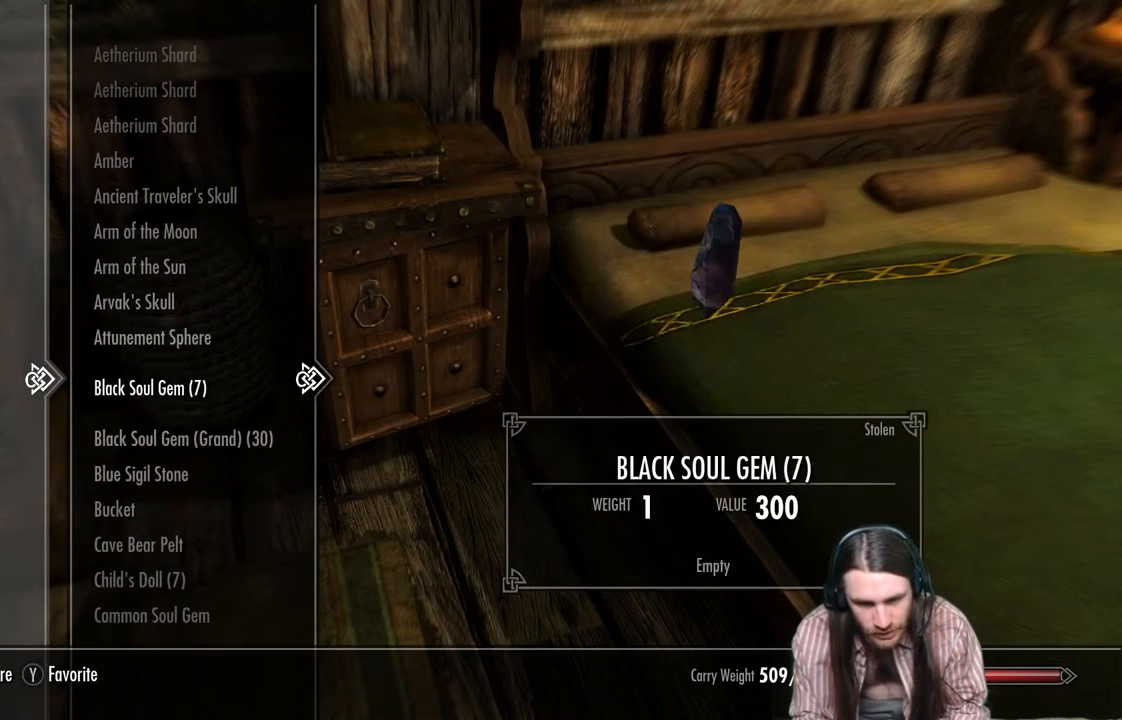
{"buttons": ["DPAD_DOWN"], "left_stick": "center", "right_stick": "center", "events": [[17, "DPAD_DOWN", "up"], [100, "DPAD_DOWN", "down"], [200, "DPAD_DOWN", "up"], [300, "DPAD_DOWN", "down"], [383, "DPAD_DOWN", "up"], [467, "DPAD_DOWN", "down"]]}
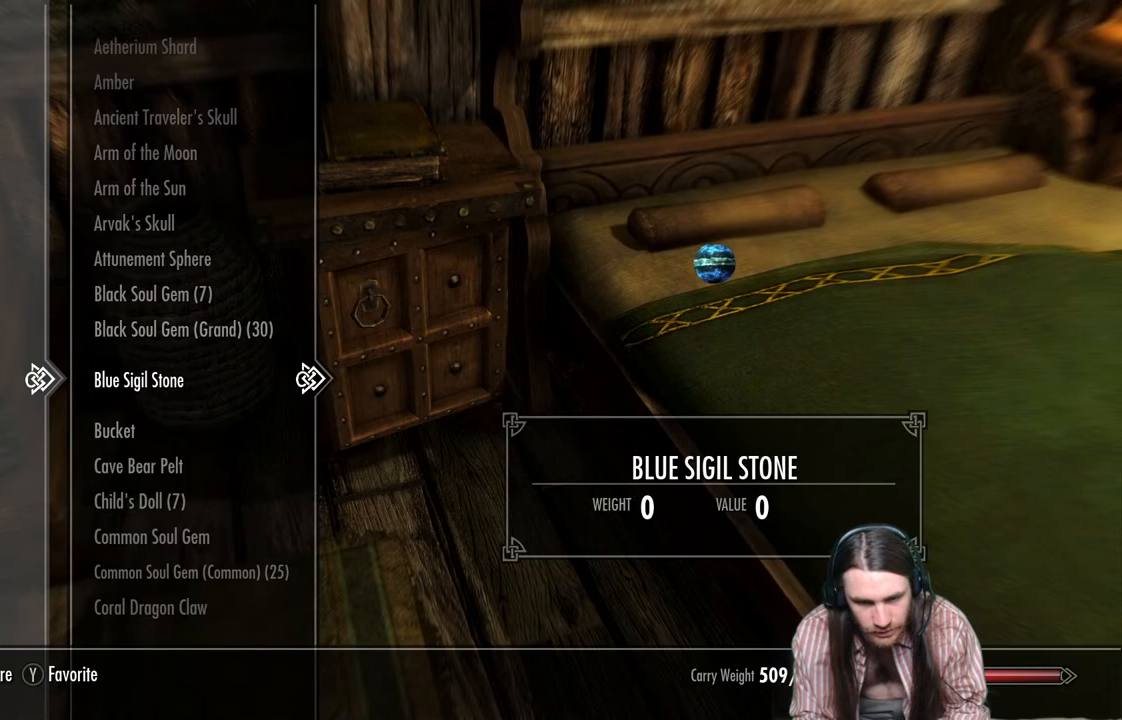
{"buttons": [], "left_stick": "center", "right_stick": "center", "events": [[83, "DPAD_DOWN", "up"], [167, "DPAD_DOWN", "down"], [300, "DPAD_DOWN", "up"]]}
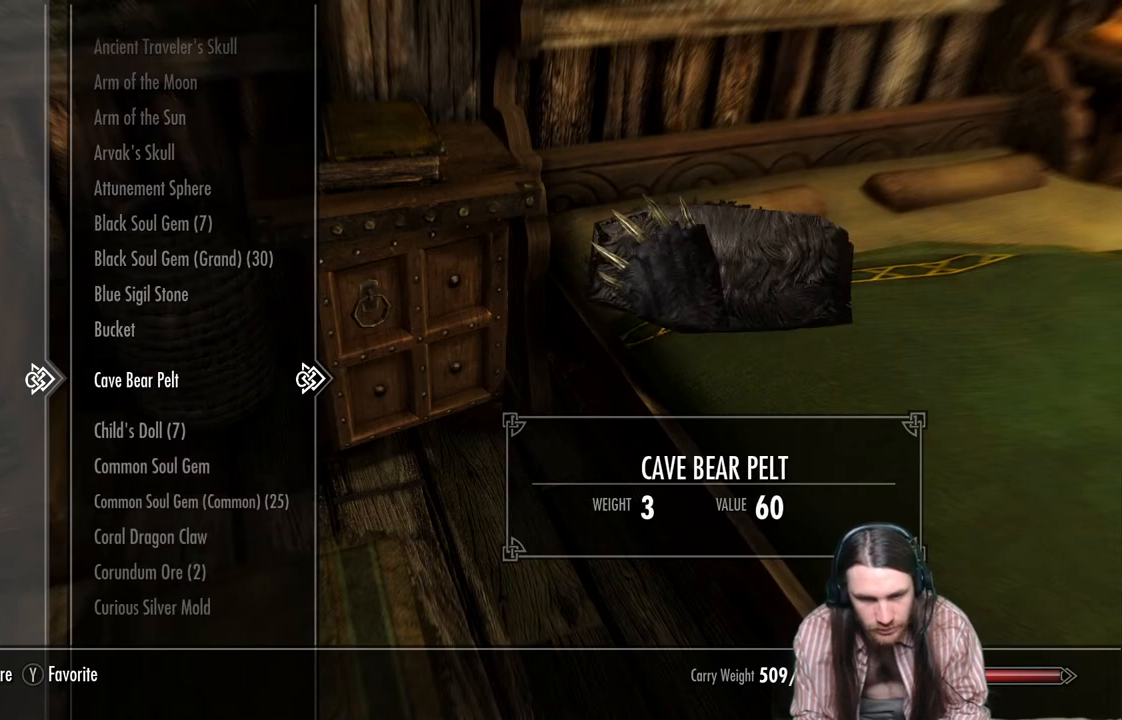
{"buttons": [], "left_stick": "center", "right_stick": "center", "events": [[117, "X", "down"], [217, "X", "up"]]}
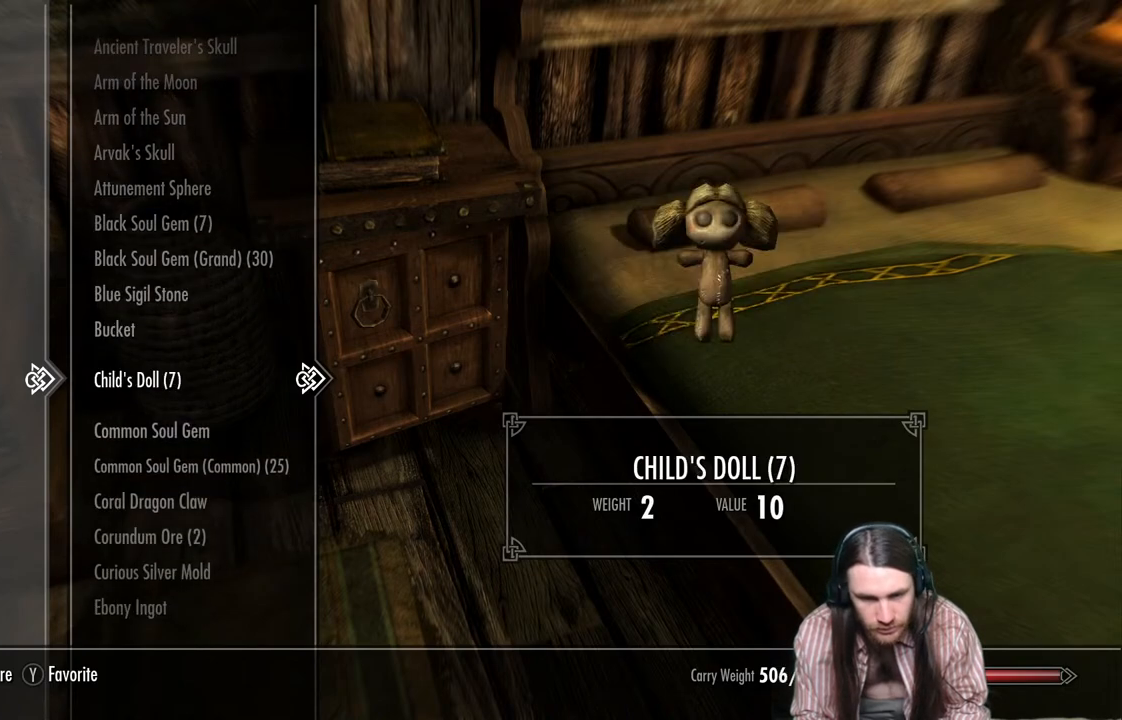
{"buttons": [], "left_stick": "center", "right_stick": "center", "events": [[133, "DPAD_DOWN", "down"], [450, "DPAD_DOWN", "up"]]}
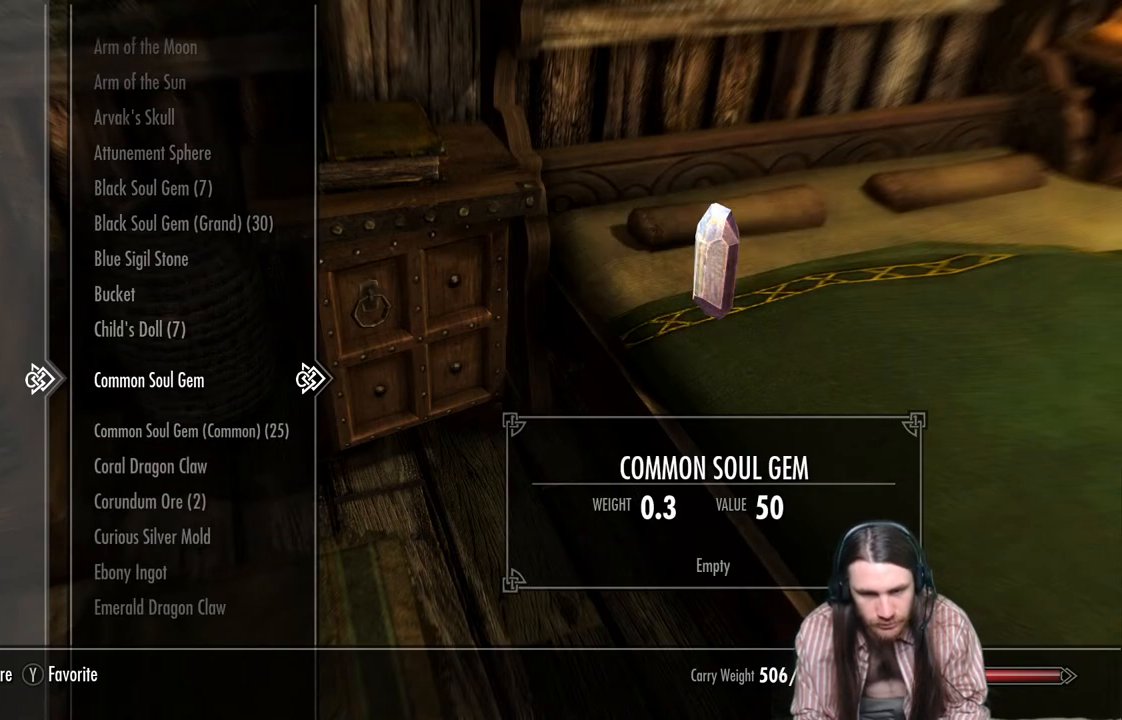
{"buttons": [], "left_stick": "center", "right_stick": "center", "events": [[200, "DPAD_UP", "down"], [250, "DPAD_UP", "up"], [350, "DPAD_UP", "down"], [467, "DPAD_UP", "up"]]}
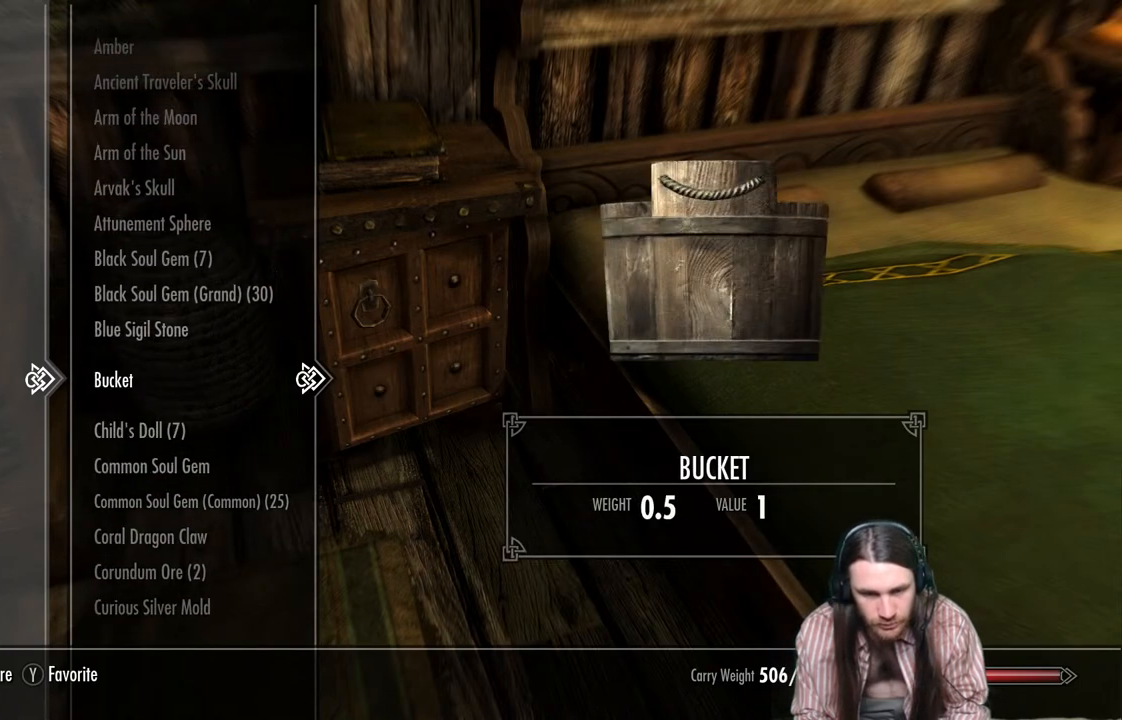
{"buttons": [], "left_stick": "center", "right_stick": "center", "events": []}
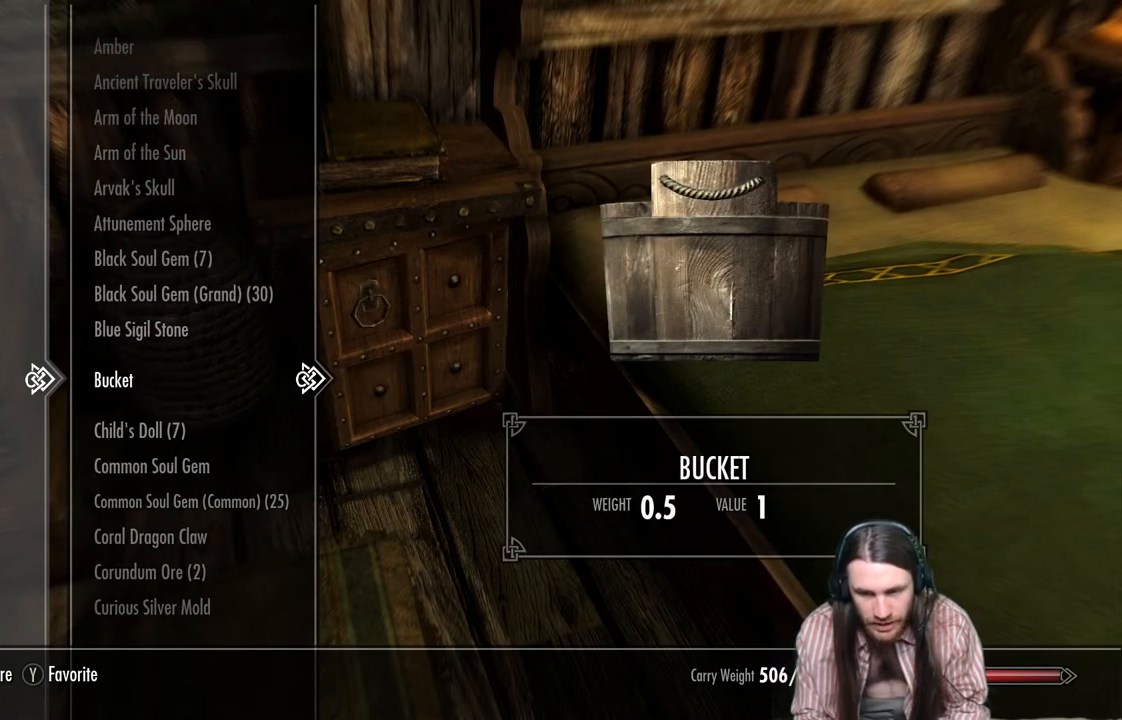
{"buttons": [], "left_stick": "center", "right_stick": "center", "events": []}
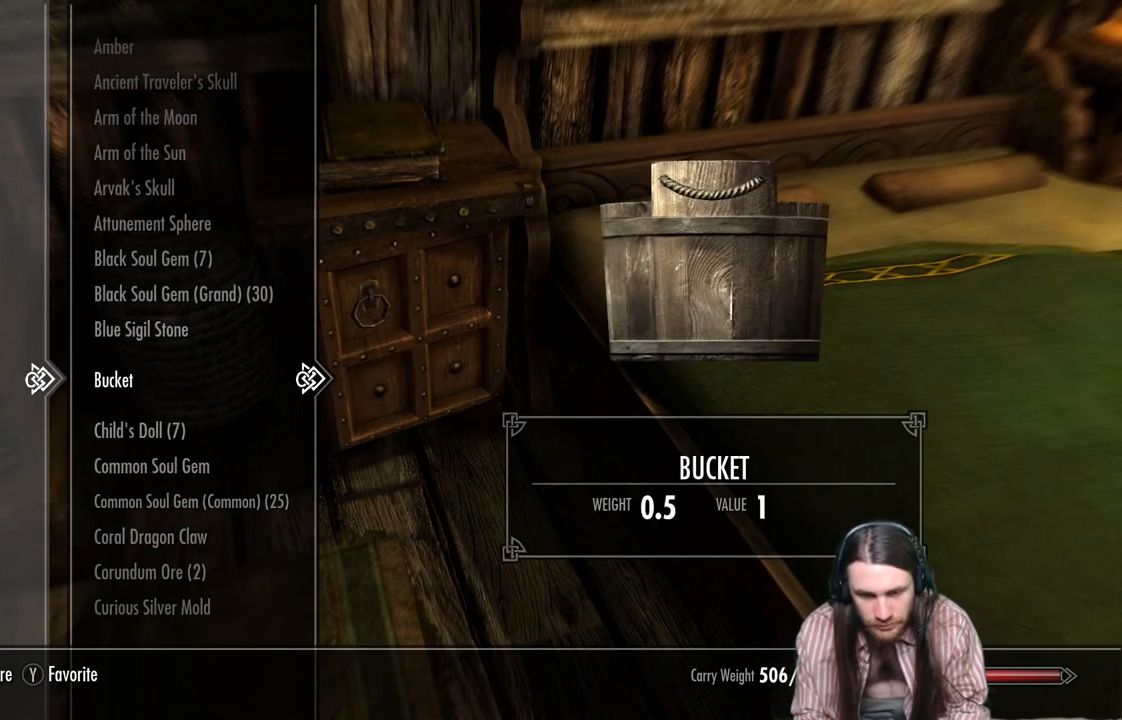
{"buttons": [], "left_stick": "center", "right_stick": "center", "events": []}
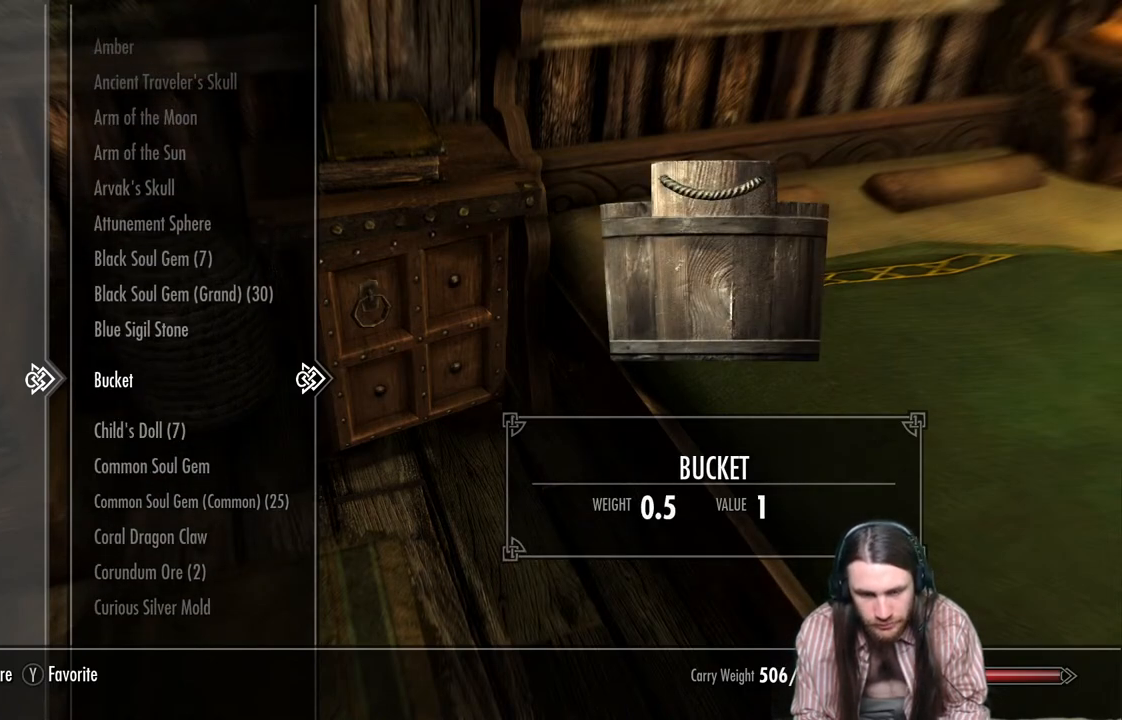
{"buttons": ["DPAD_DOWN"], "left_stick": "center", "right_stick": "center", "events": [[183, "DPAD_DOWN", "down"], [333, "DPAD_DOWN", "up"], [400, "DPAD_DOWN", "down"]]}
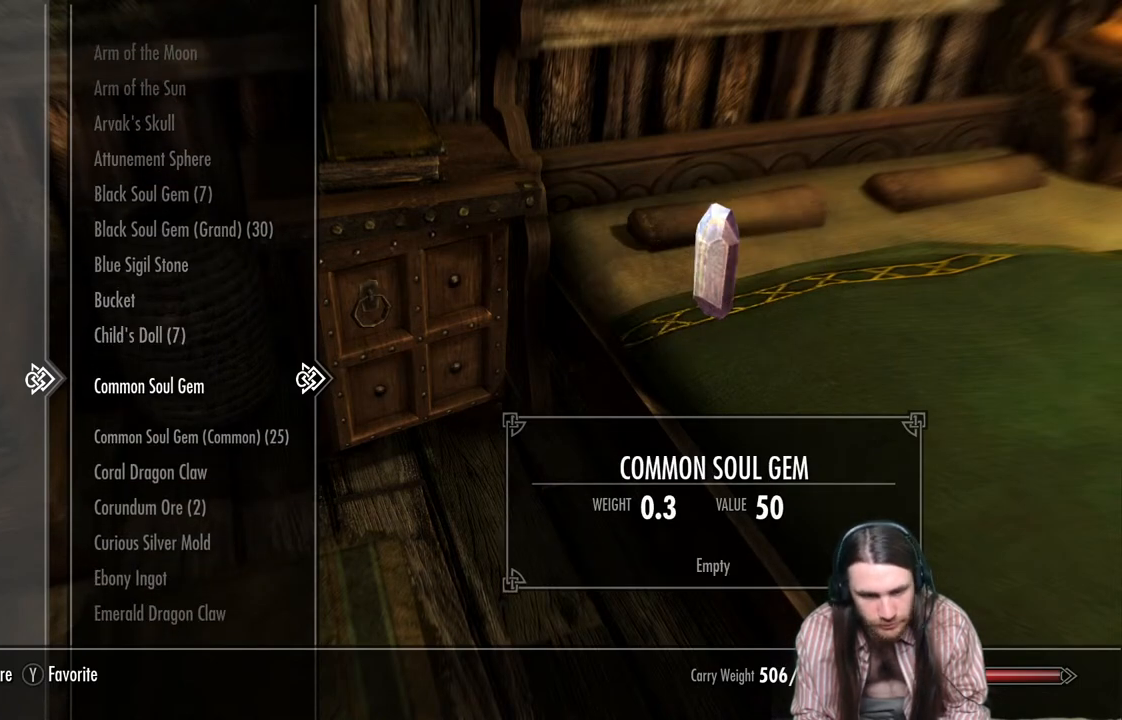
{"buttons": ["DPAD_DOWN"], "left_stick": "center", "right_stick": "center", "events": []}
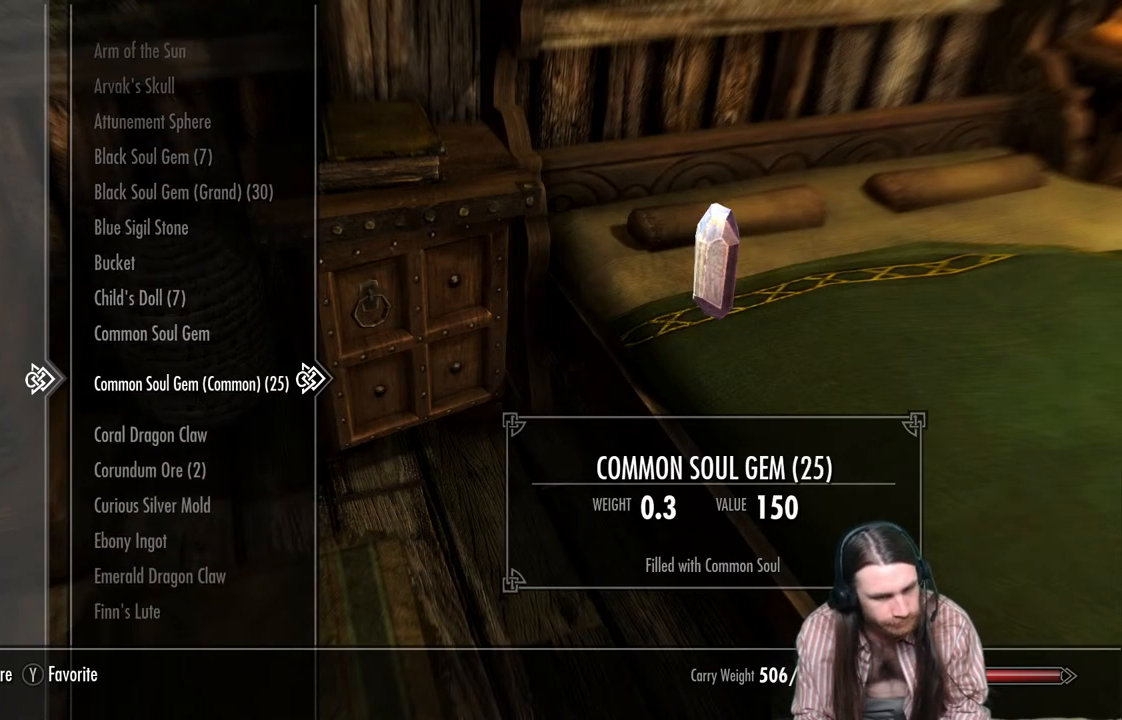
{"buttons": ["DPAD_DOWN"], "left_stick": "center", "right_stick": "center", "events": [[50, "DPAD_DOWN", "up"], [150, "DPAD_DOWN", "down"], [267, "DPAD_DOWN", "up"], [483, "DPAD_DOWN", "down"]]}
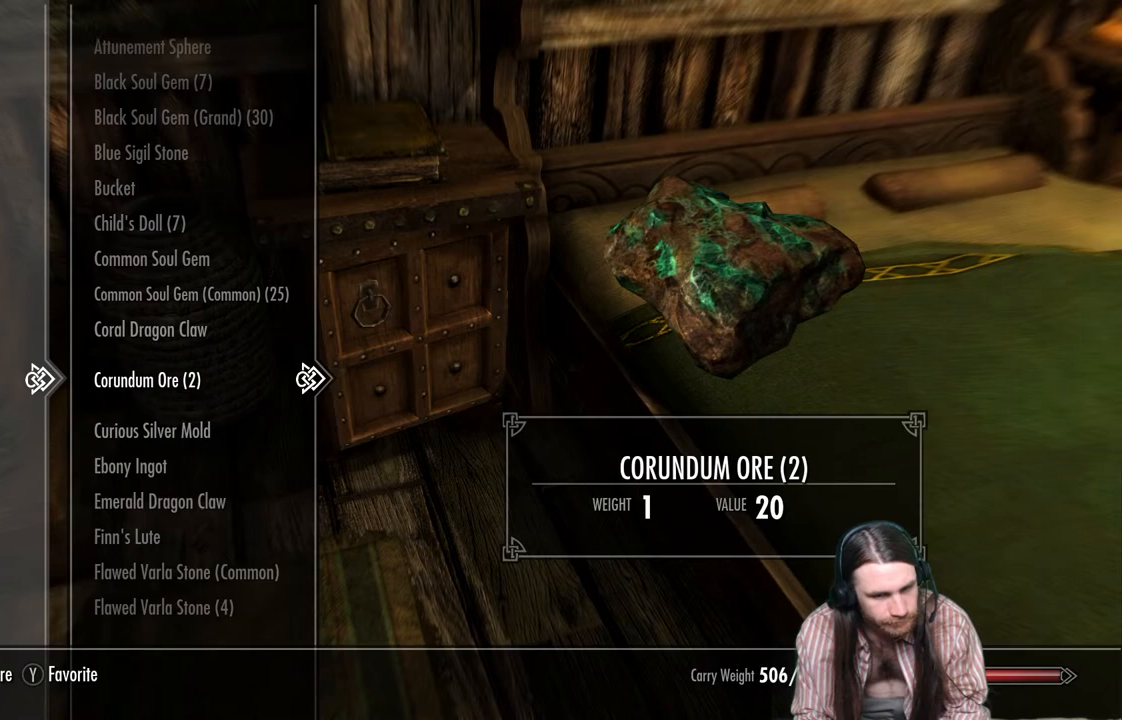
{"buttons": [], "left_stick": "center", "right_stick": "center", "events": [[100, "DPAD_DOWN", "up"], [283, "DPAD_DOWN", "down"], [400, "DPAD_DOWN", "up"]]}